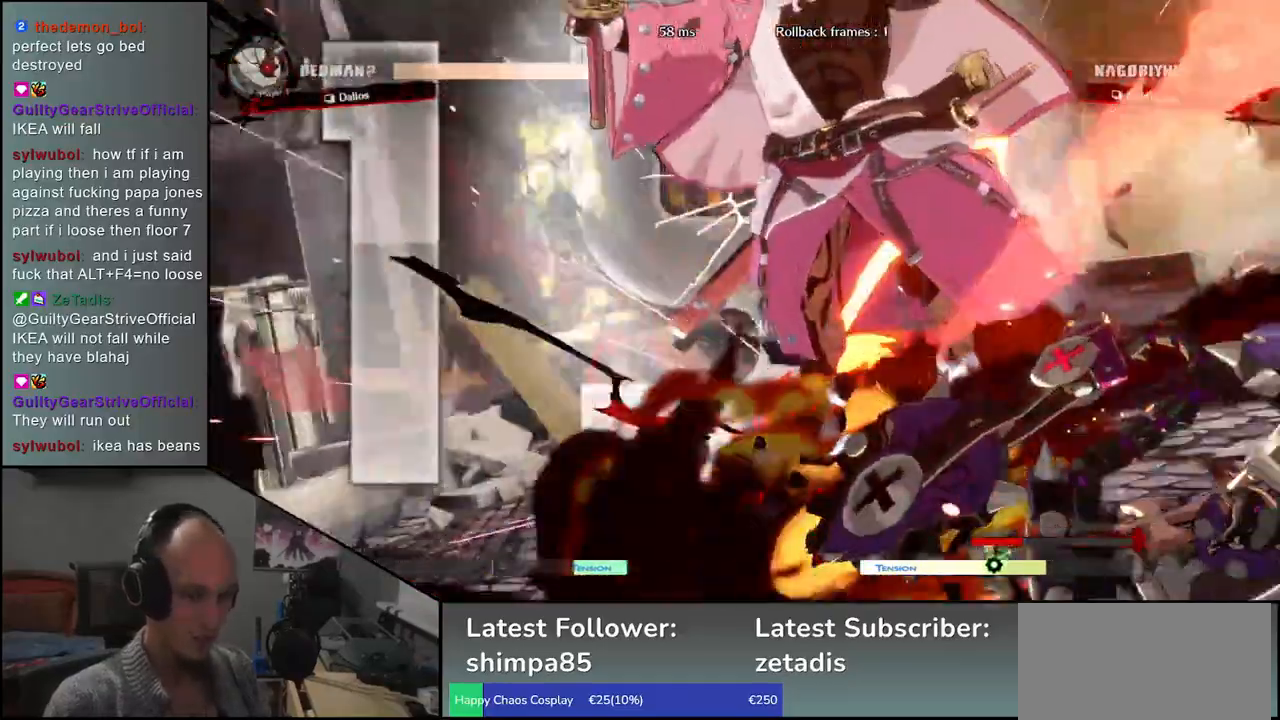
Gameplay with a controller (arcade stick); each line is a JSON object with the inputs held at the frame after it. "events" lists button and stick changes between this image and that frame as [ms after this image, input, new state], when the widget could be followed in between. Not read: L3 R3.
{"buttons": [], "left_stick": "center", "events": []}
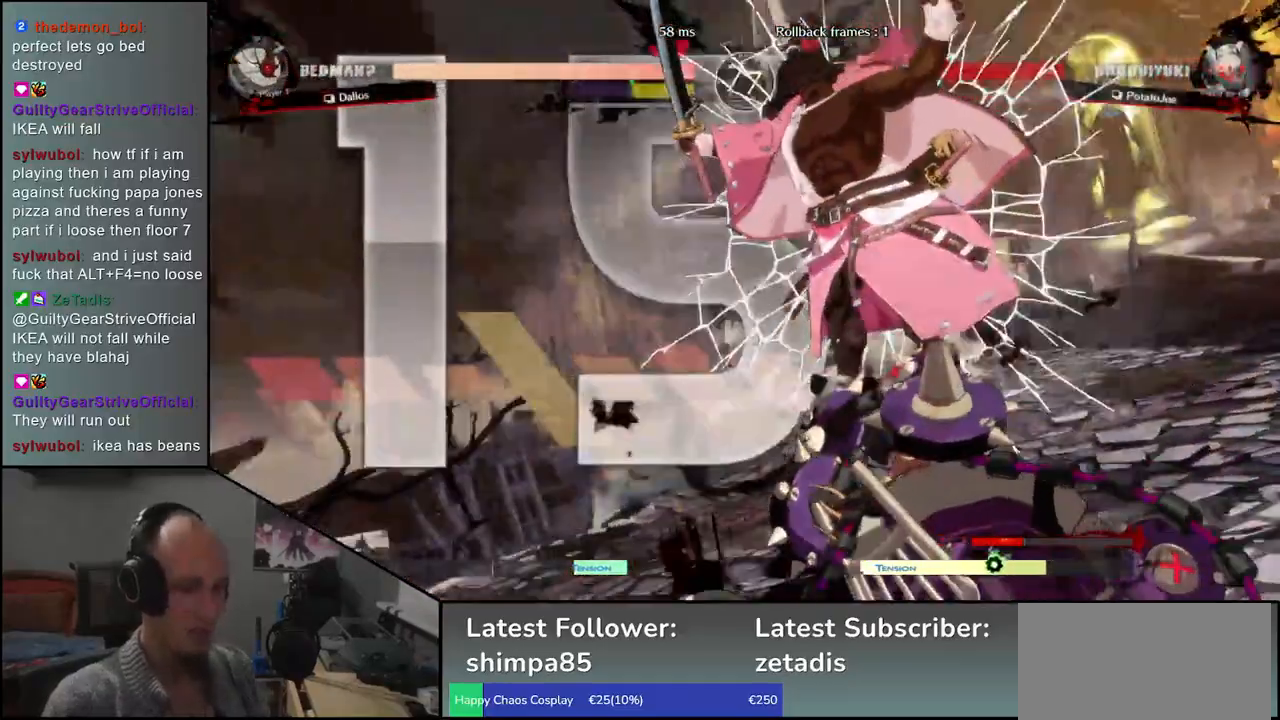
{"buttons": [], "left_stick": "right", "events": [[133, "left_stick", "right"]]}
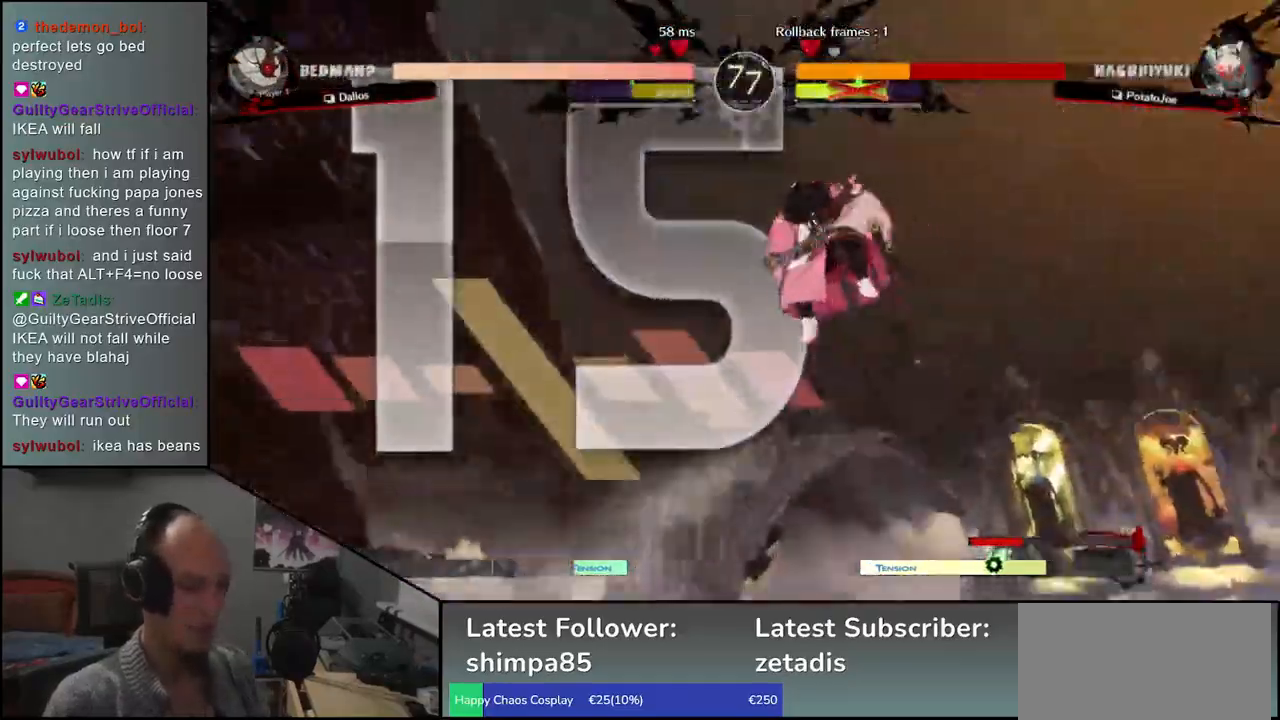
{"buttons": [], "left_stick": "right", "events": []}
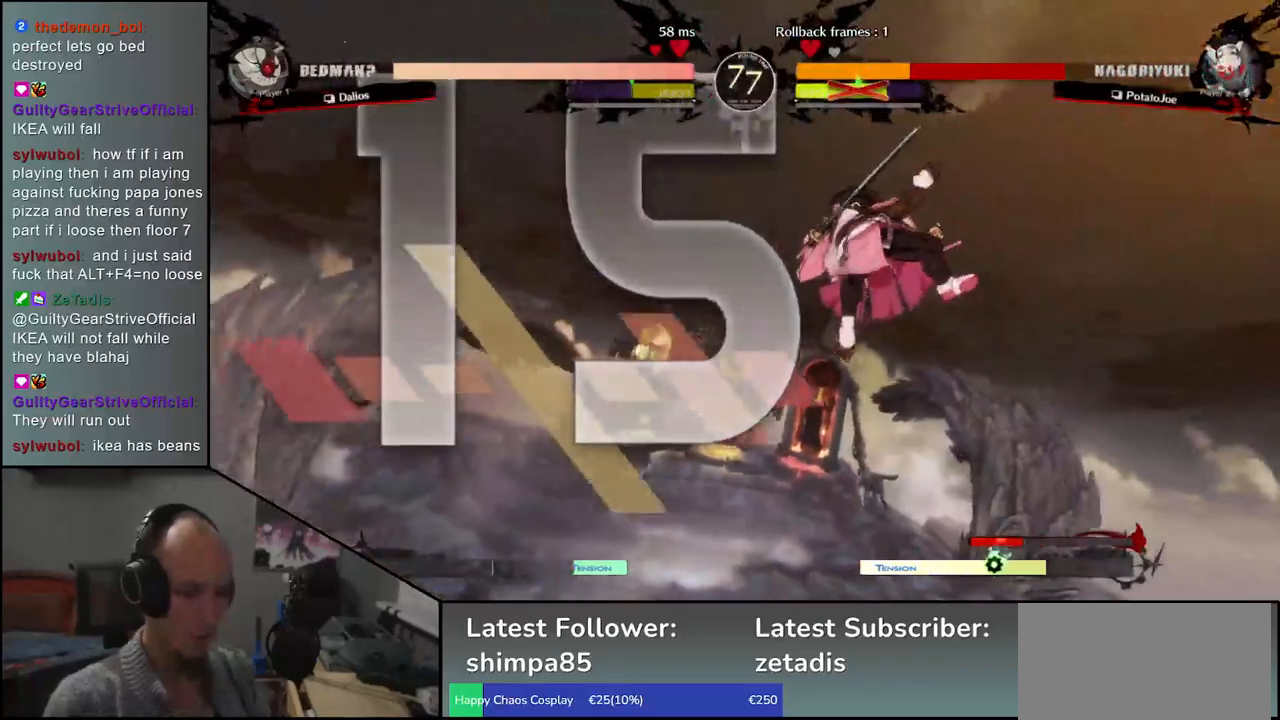
{"buttons": [], "left_stick": "right", "events": []}
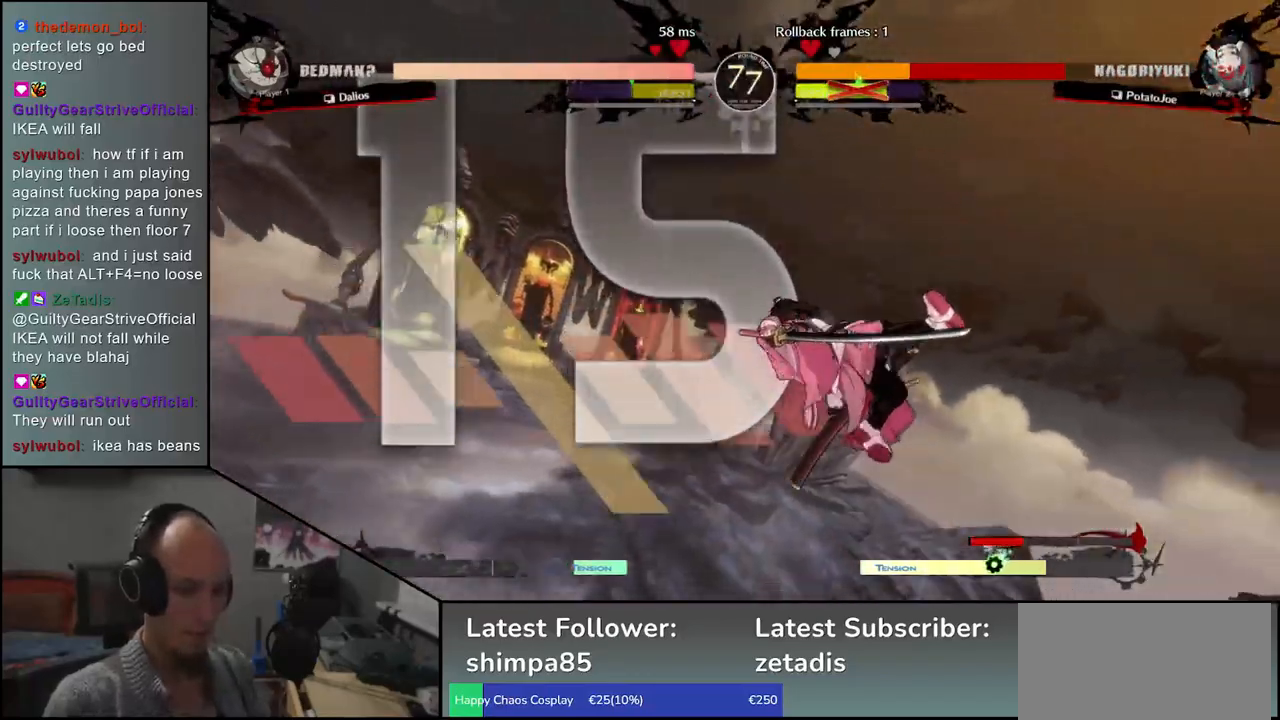
{"buttons": [], "left_stick": "right", "events": []}
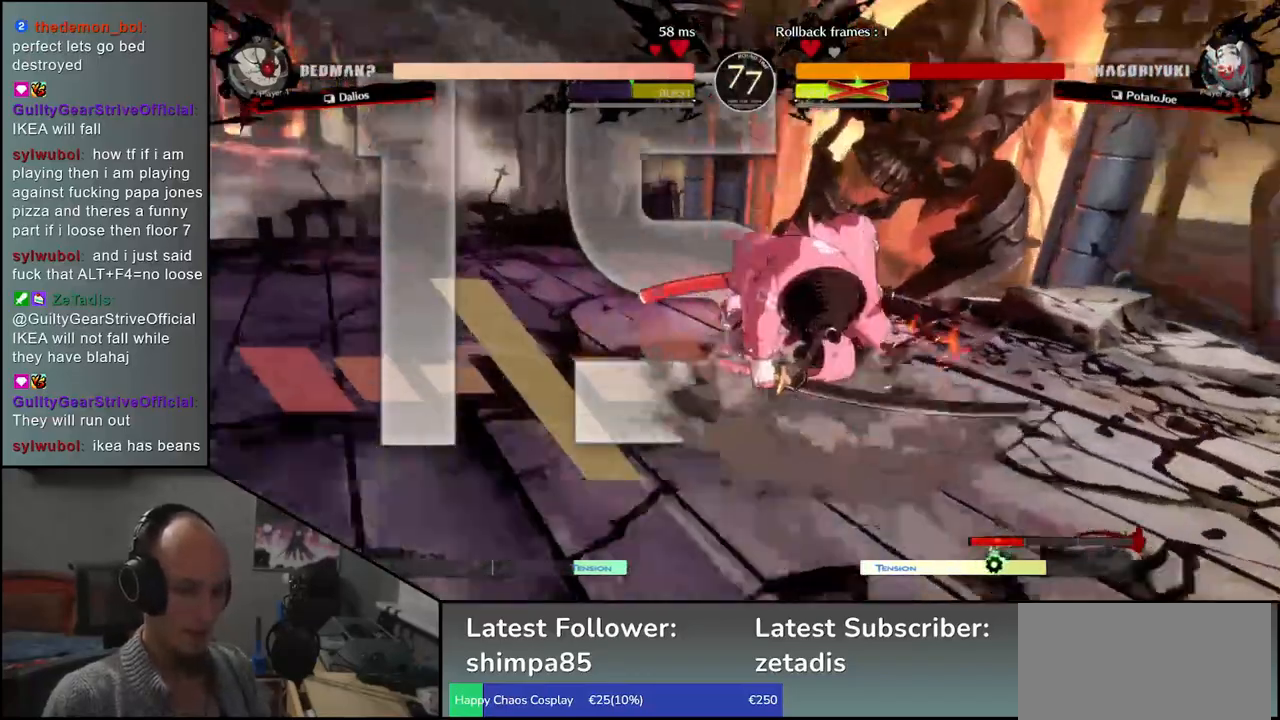
{"buttons": [], "left_stick": "right", "events": [[183, "left_stick", "left"], [483, "left_stick", "right"]]}
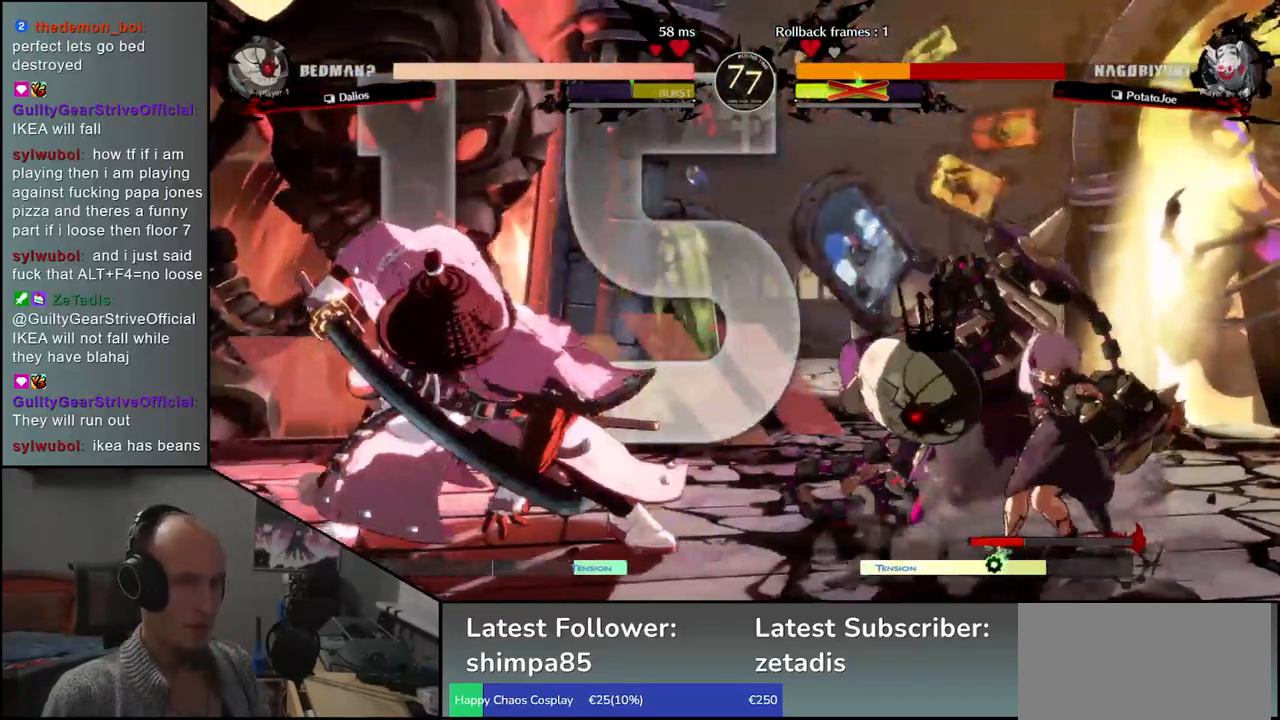
{"buttons": [], "left_stick": "left", "events": [[450, "left_stick", "down"], [500, "left_stick", "left"]]}
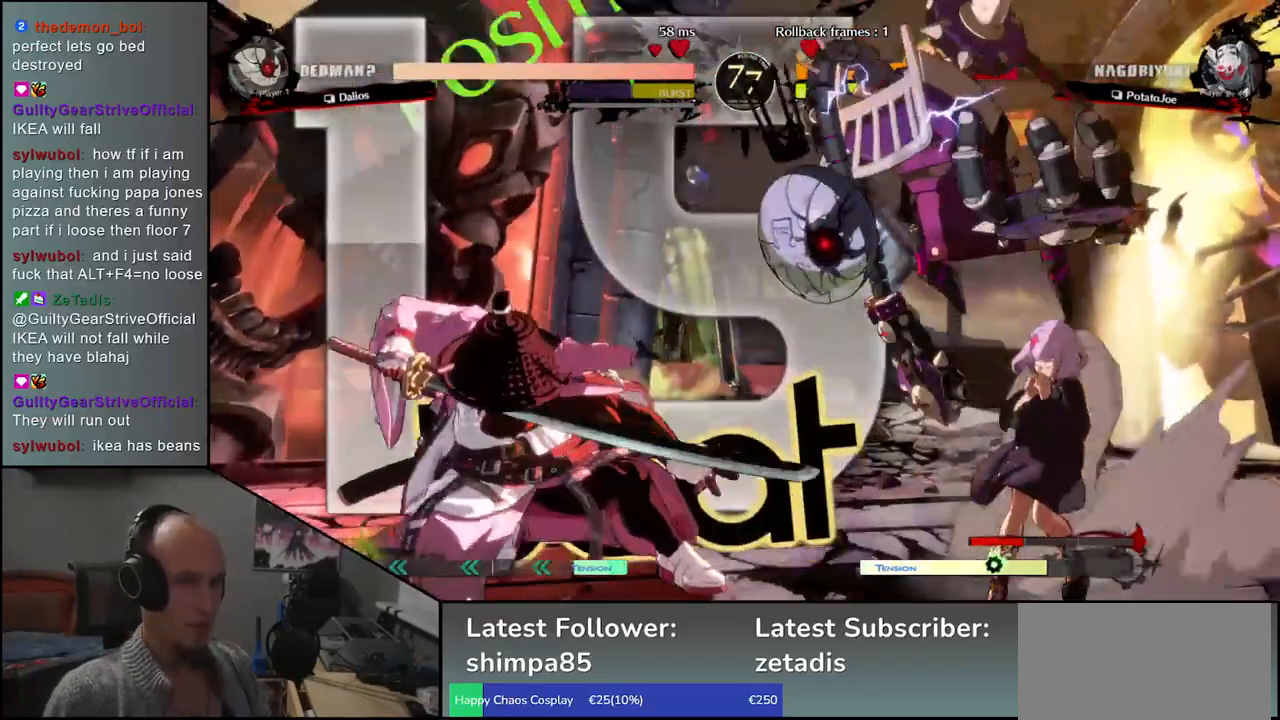
{"buttons": [], "left_stick": "center", "events": [[83, "R1", "down"], [83, "left_stick", "right"], [167, "R1", "up"], [183, "left_stick", "center"]]}
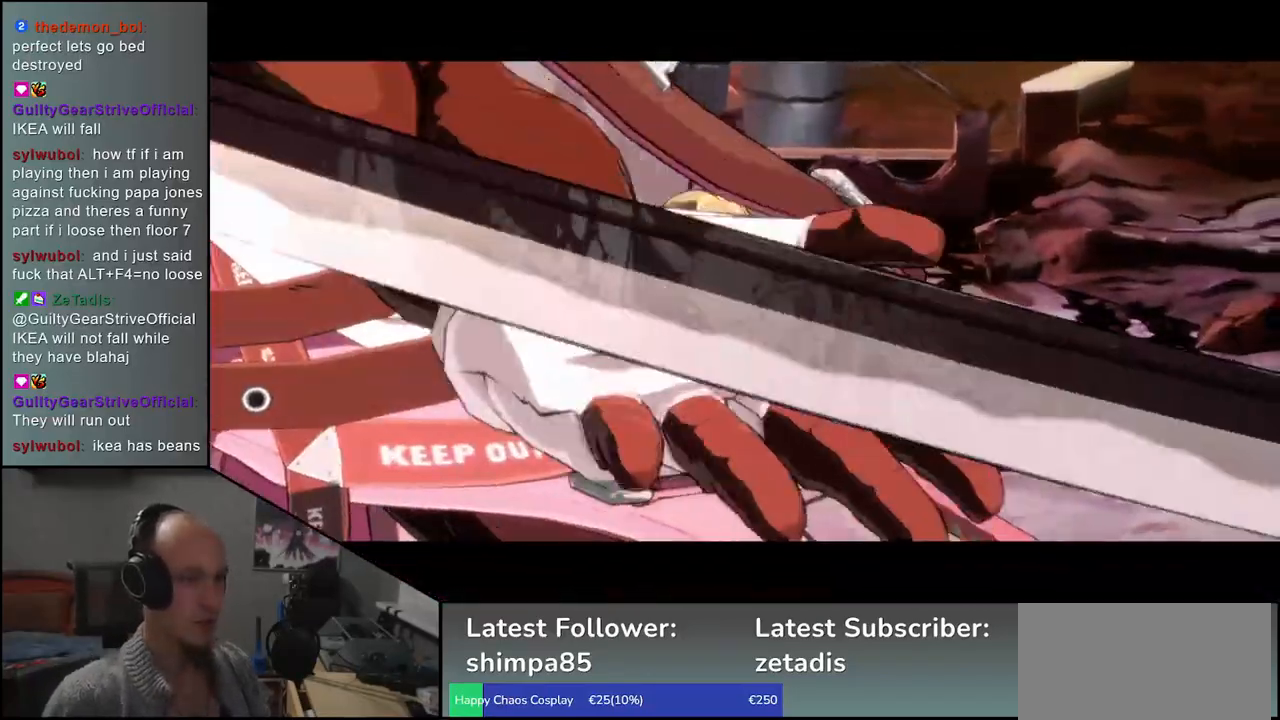
{"buttons": [], "left_stick": "center", "events": []}
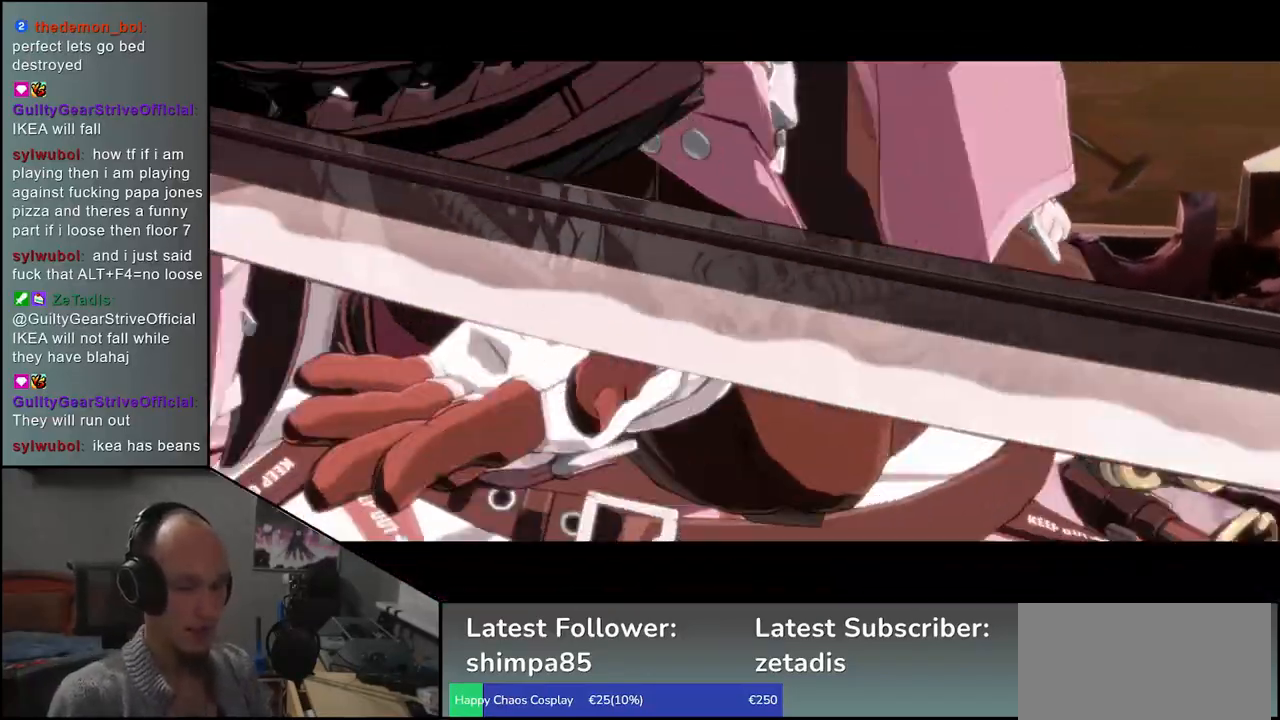
{"buttons": [], "left_stick": "center", "events": []}
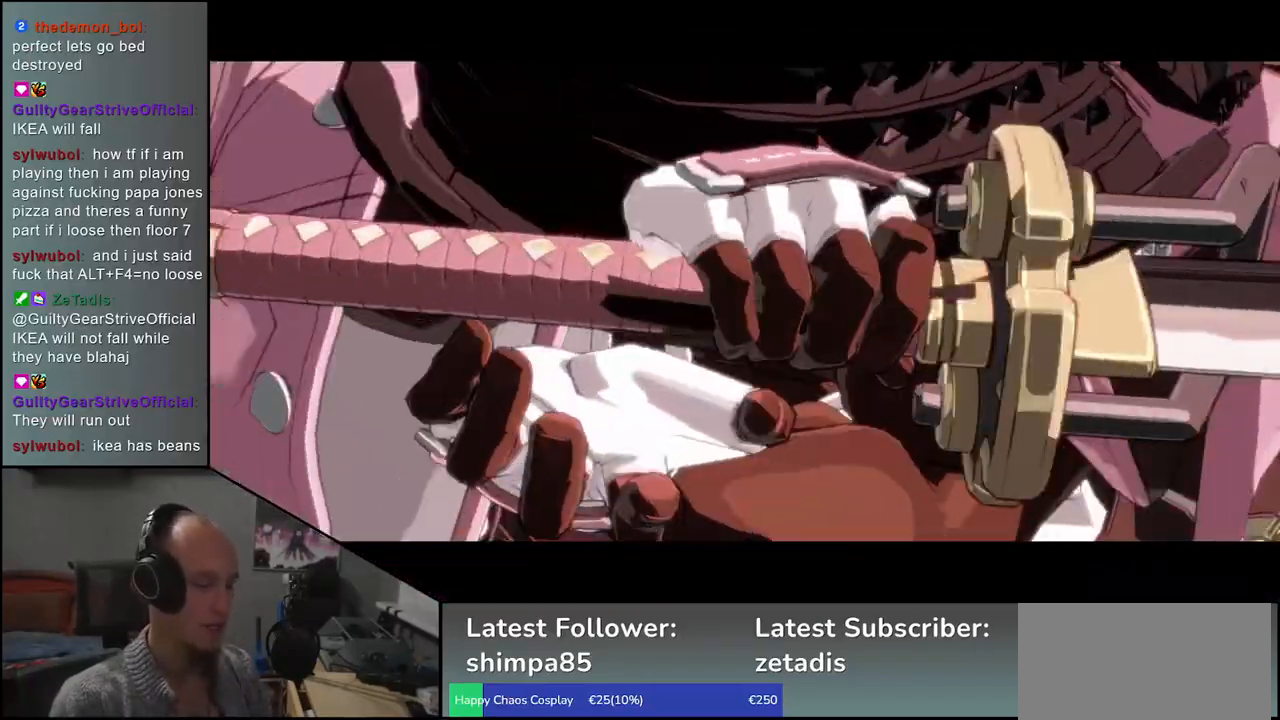
{"buttons": [], "left_stick": "center", "events": []}
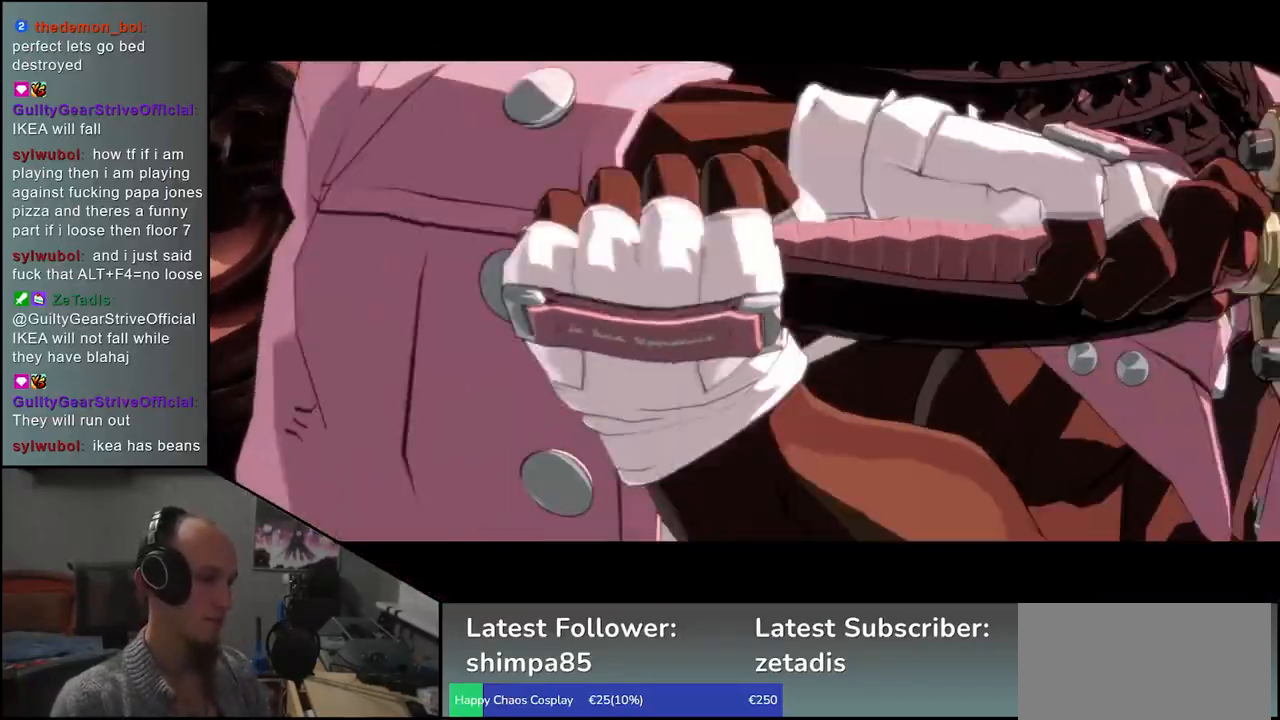
{"buttons": [], "left_stick": "center", "events": []}
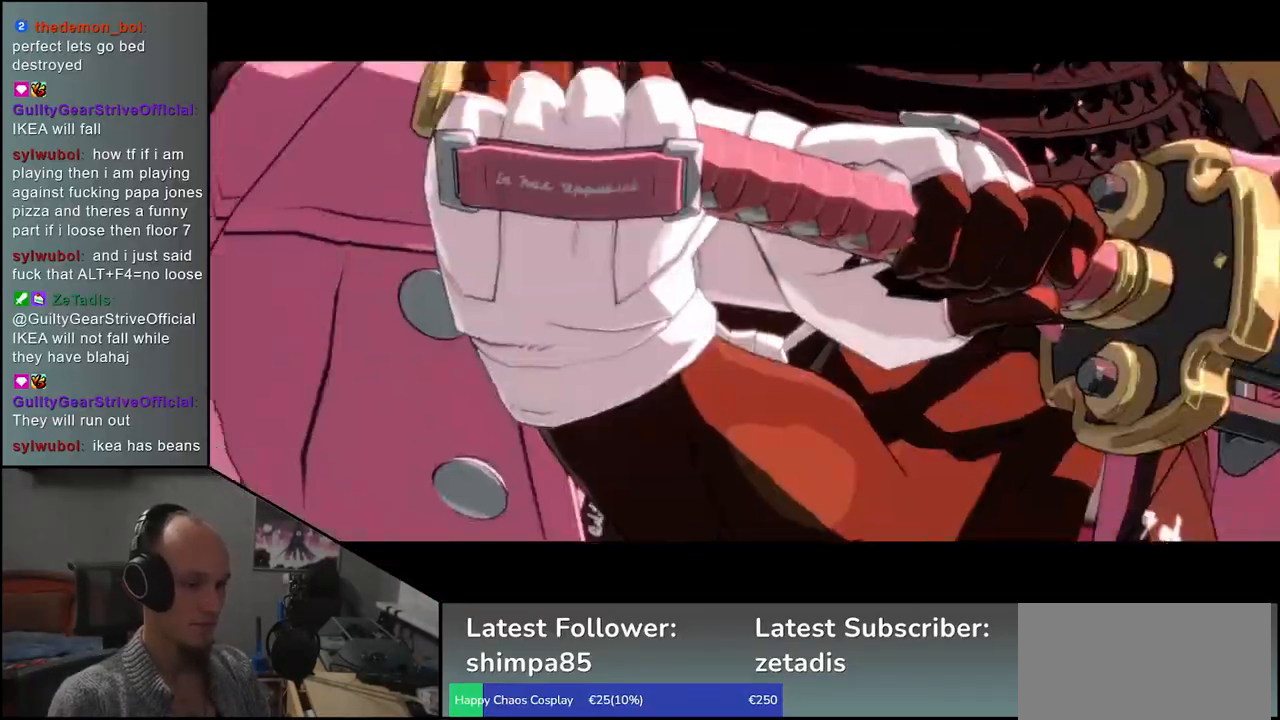
{"buttons": [], "left_stick": "center", "events": []}
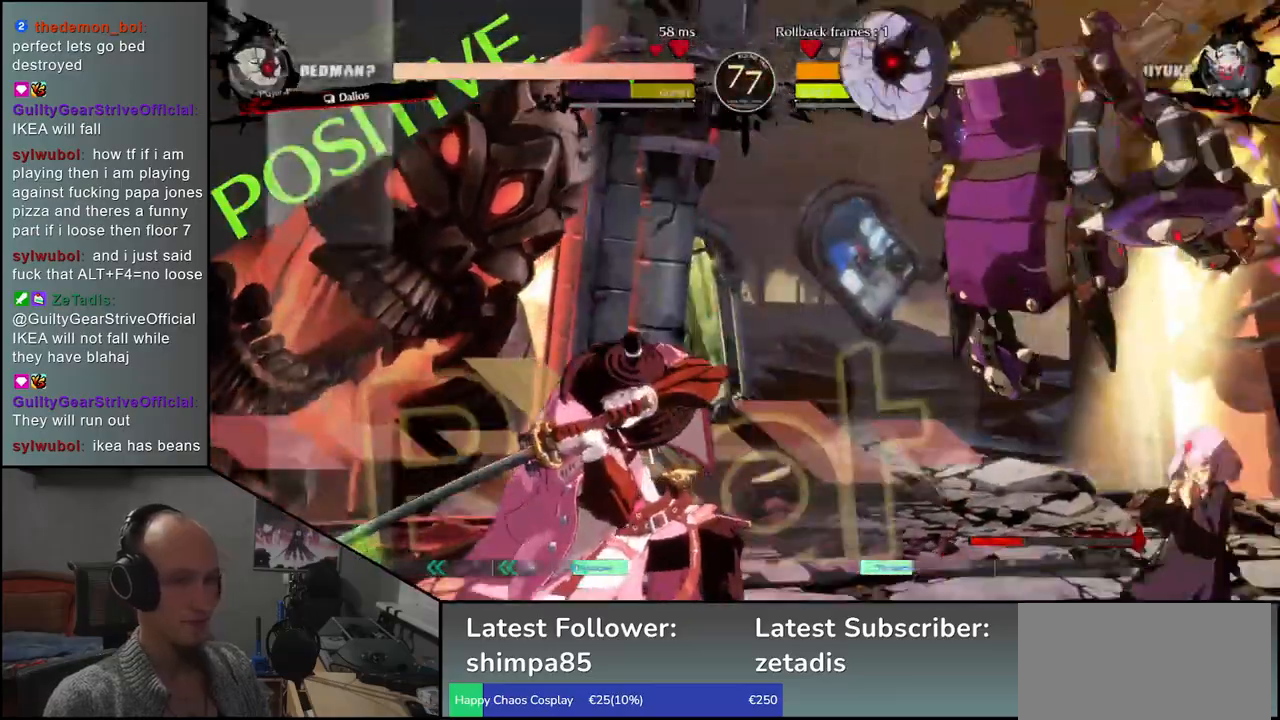
{"buttons": [], "left_stick": "center", "events": []}
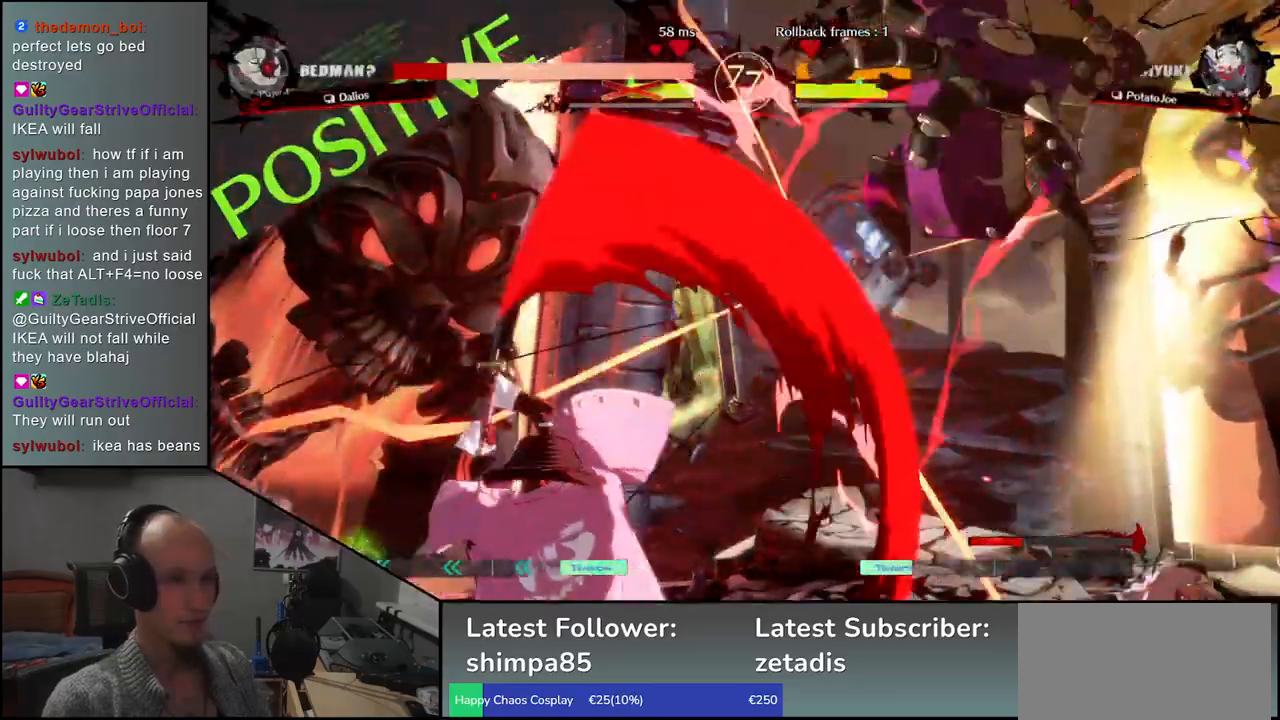
{"buttons": [], "left_stick": "center", "events": []}
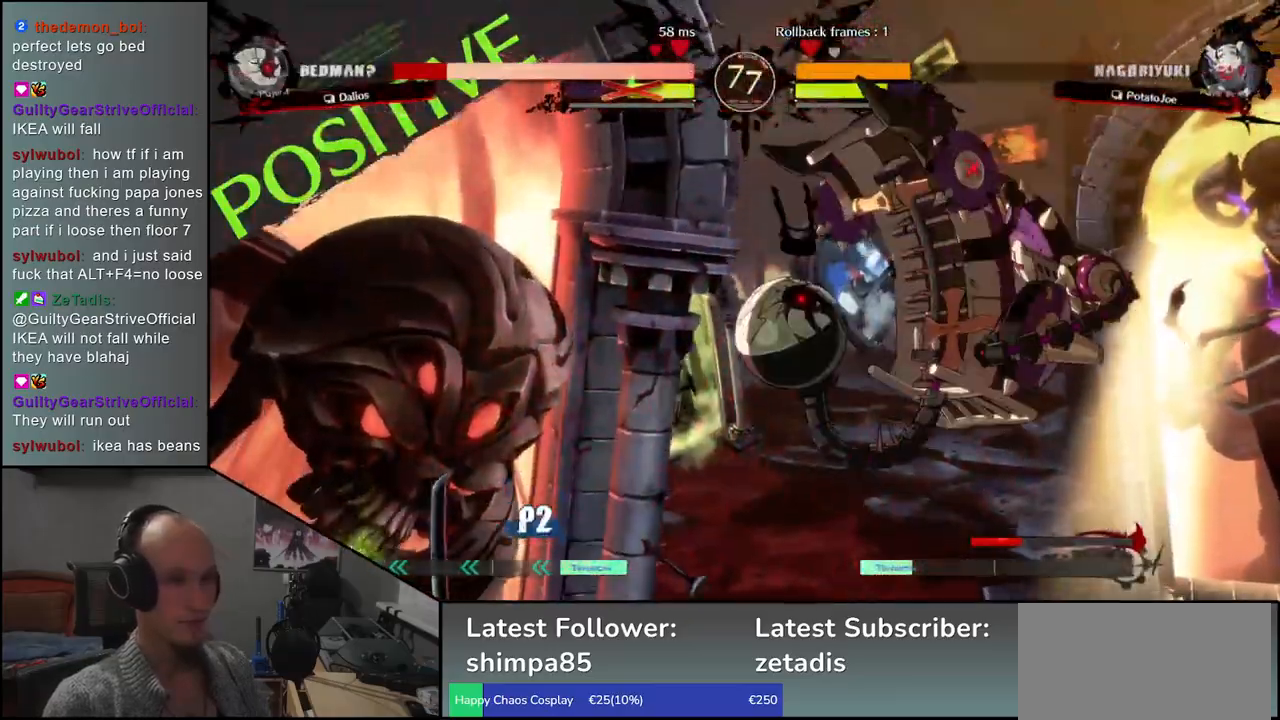
{"buttons": ["R1"], "left_stick": "center", "events": [[483, "R1", "down"]]}
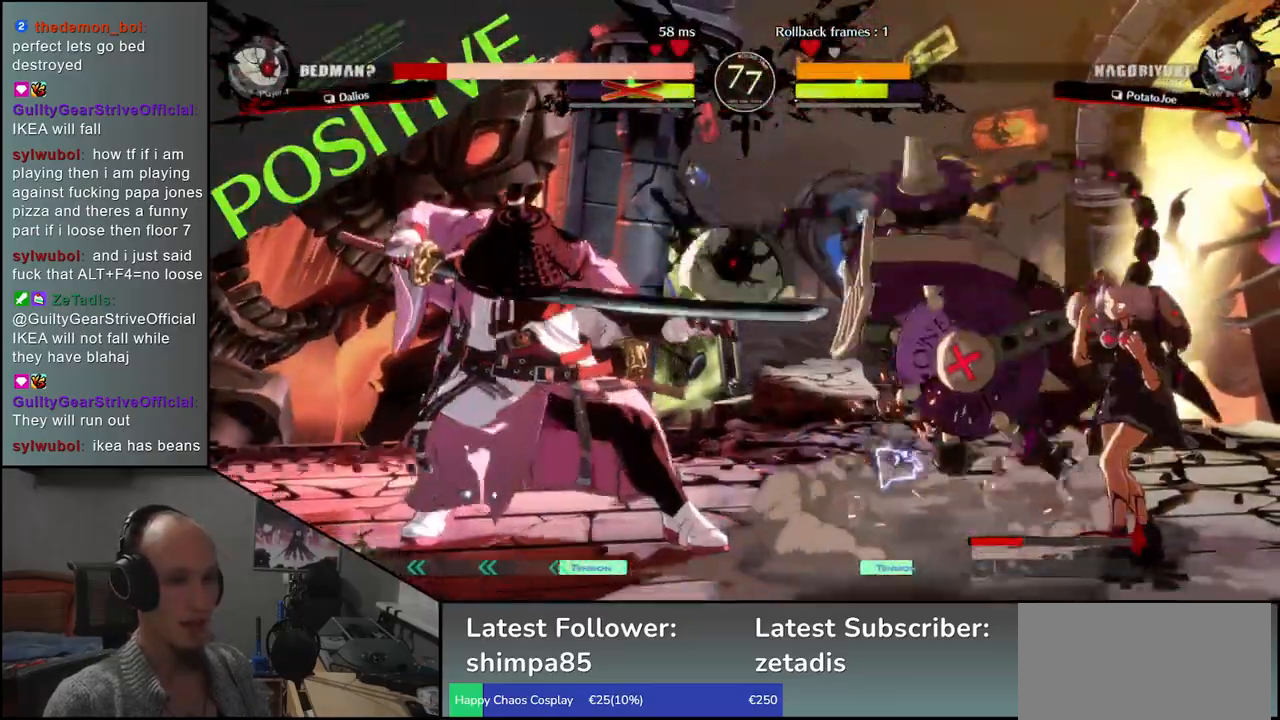
{"buttons": [], "left_stick": "center", "events": [[67, "R1", "up"], [183, "R1", "down"], [267, "R1", "up"], [350, "R1", "down"], [450, "R1", "up"]]}
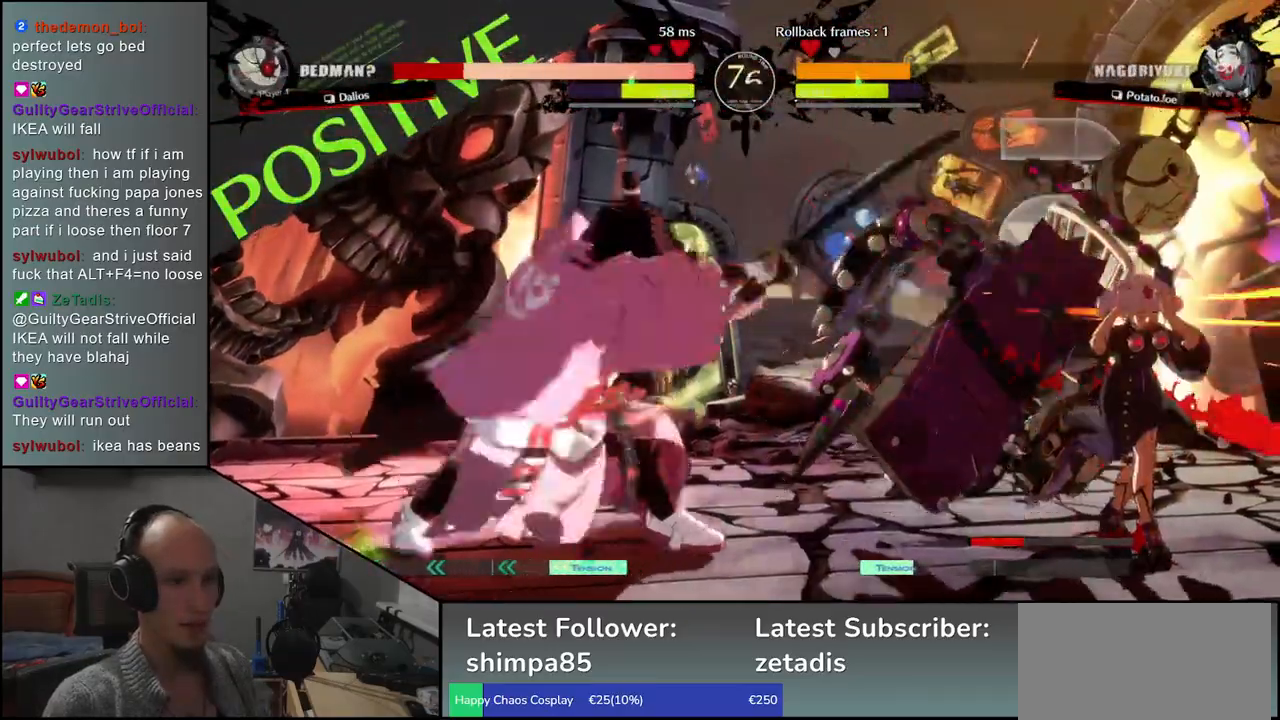
{"buttons": ["R1"], "left_stick": "center", "events": [[50, "R1", "down"], [133, "R1", "up"], [233, "R1", "down"], [317, "R1", "up"], [433, "R1", "down"]]}
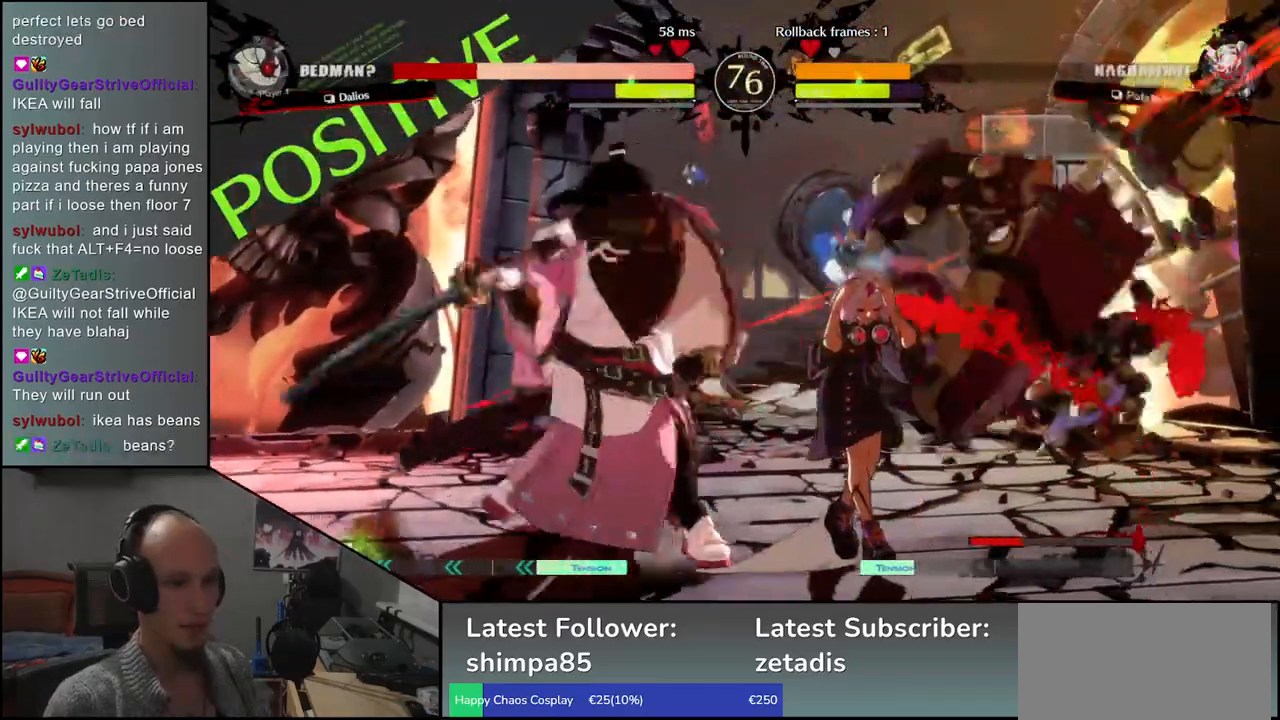
{"buttons": [], "left_stick": "center", "events": [[17, "R1", "up"], [100, "R1", "down"], [183, "R1", "up"]]}
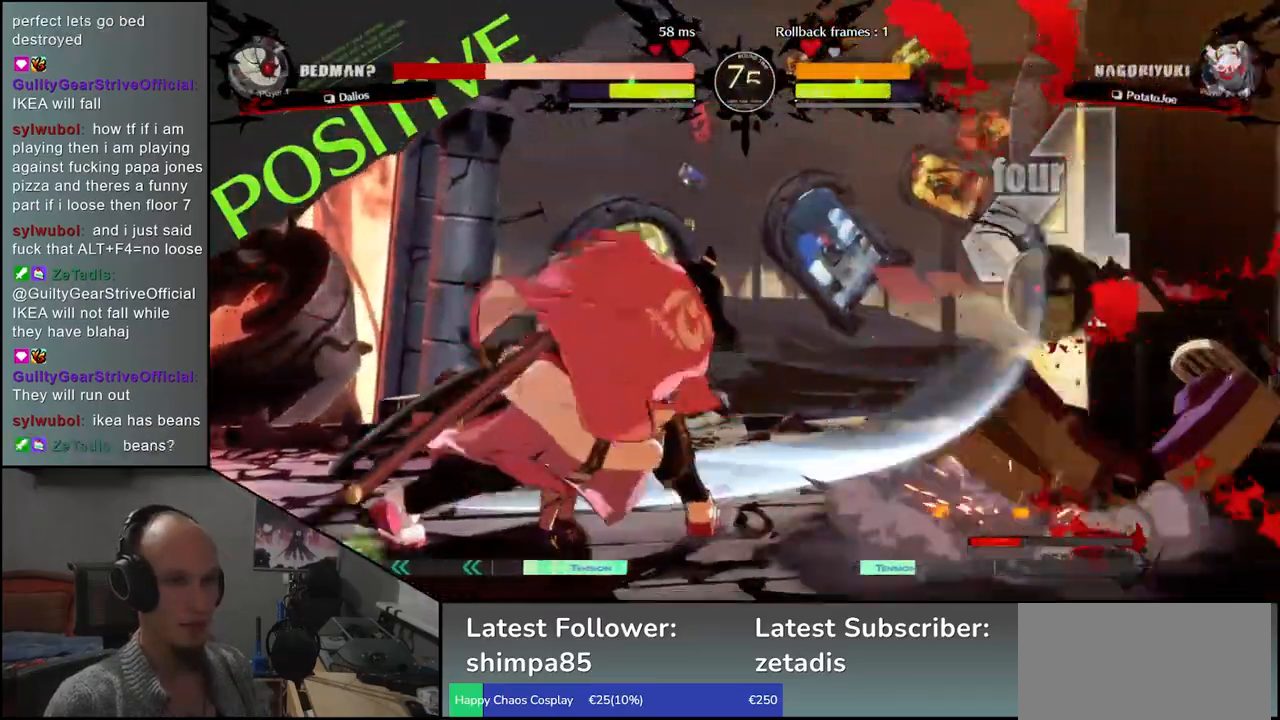
{"buttons": [], "left_stick": "center", "events": []}
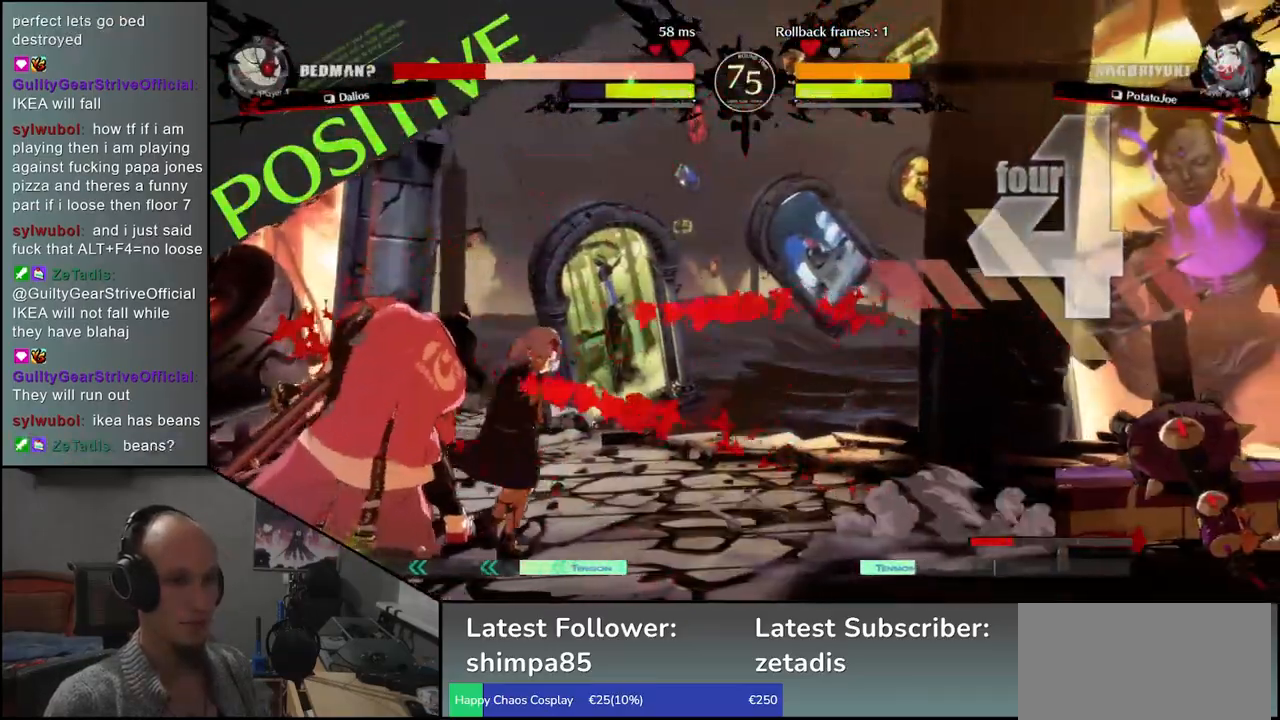
{"buttons": [], "left_stick": "down", "events": [[150, "left_stick", "left"], [233, "left_stick", "down"], [283, "R1", "down"], [300, "left_stick", "right"], [383, "R1", "up"], [417, "left_stick", "left"], [483, "left_stick", "down"]]}
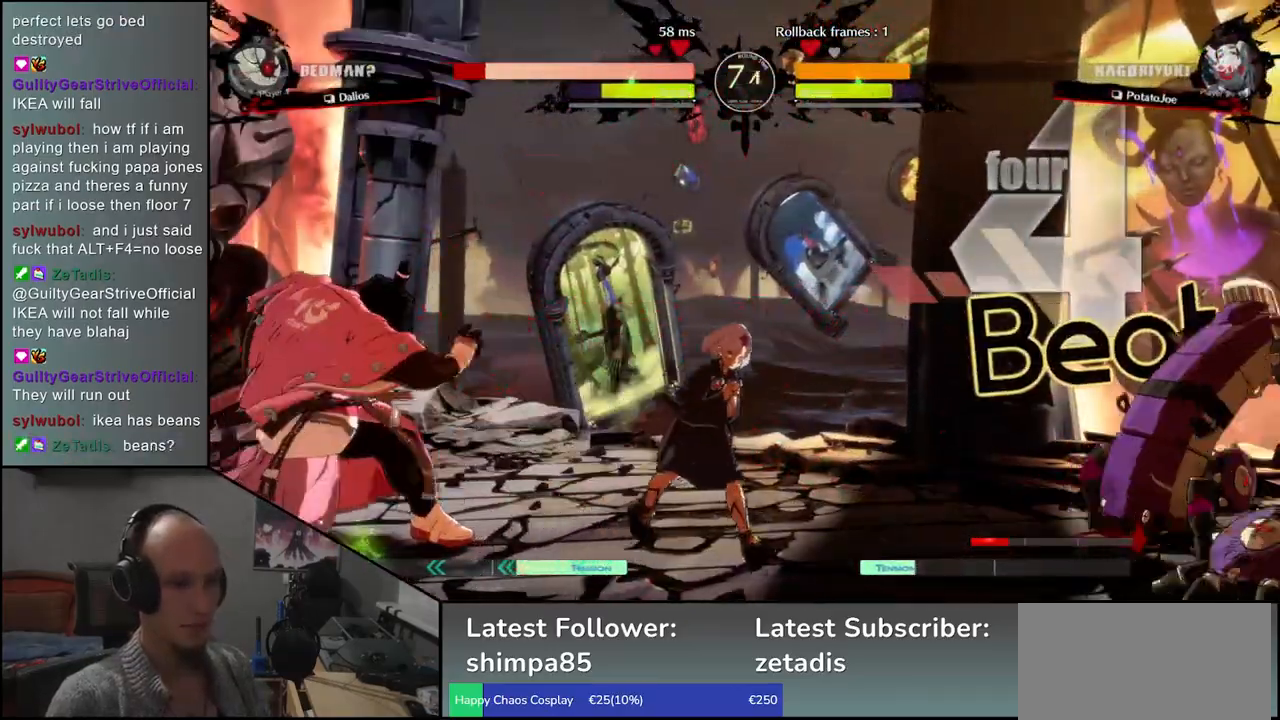
{"buttons": ["R1"], "left_stick": "center", "events": [[50, "left_stick", "right"], [67, "CROSS", "down"], [133, "CROSS", "up"], [133, "left_stick", "center"], [267, "R1", "down"], [350, "R1", "up"], [467, "R1", "down"]]}
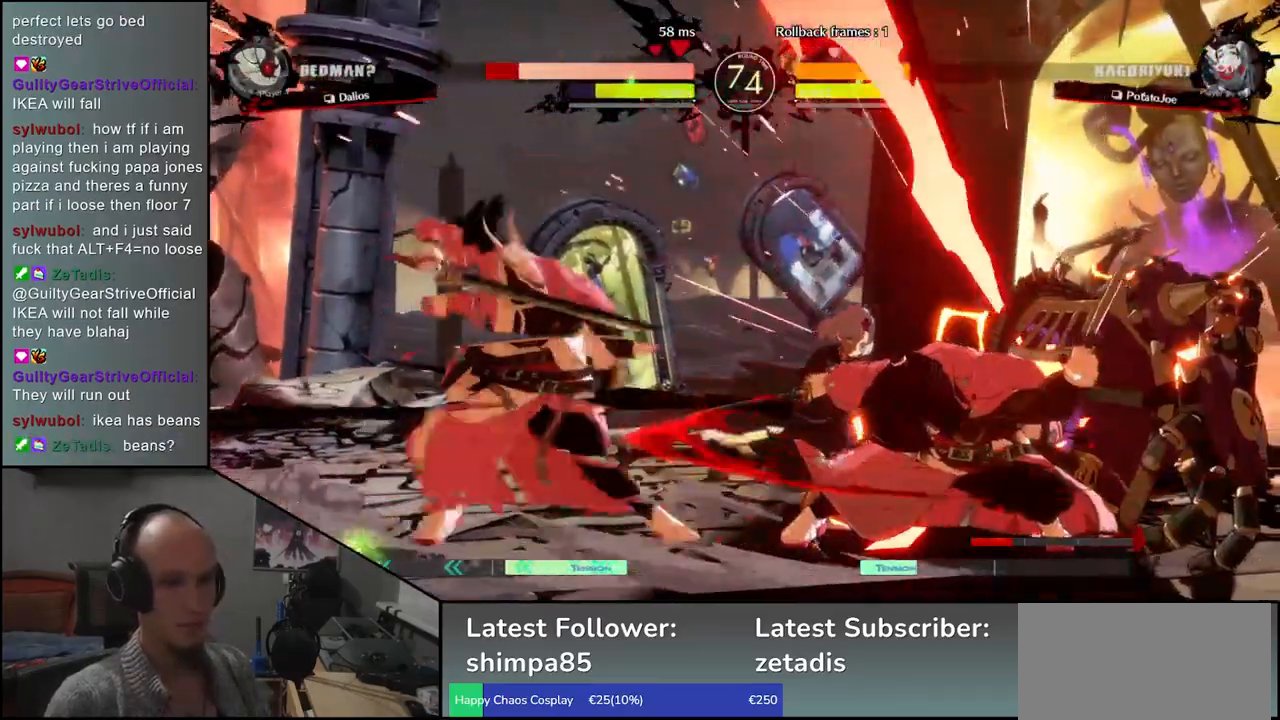
{"buttons": [], "left_stick": "center", "events": [[50, "R1", "up"], [150, "R1", "down"], [233, "R1", "up"], [350, "R1", "down"], [433, "R1", "up"]]}
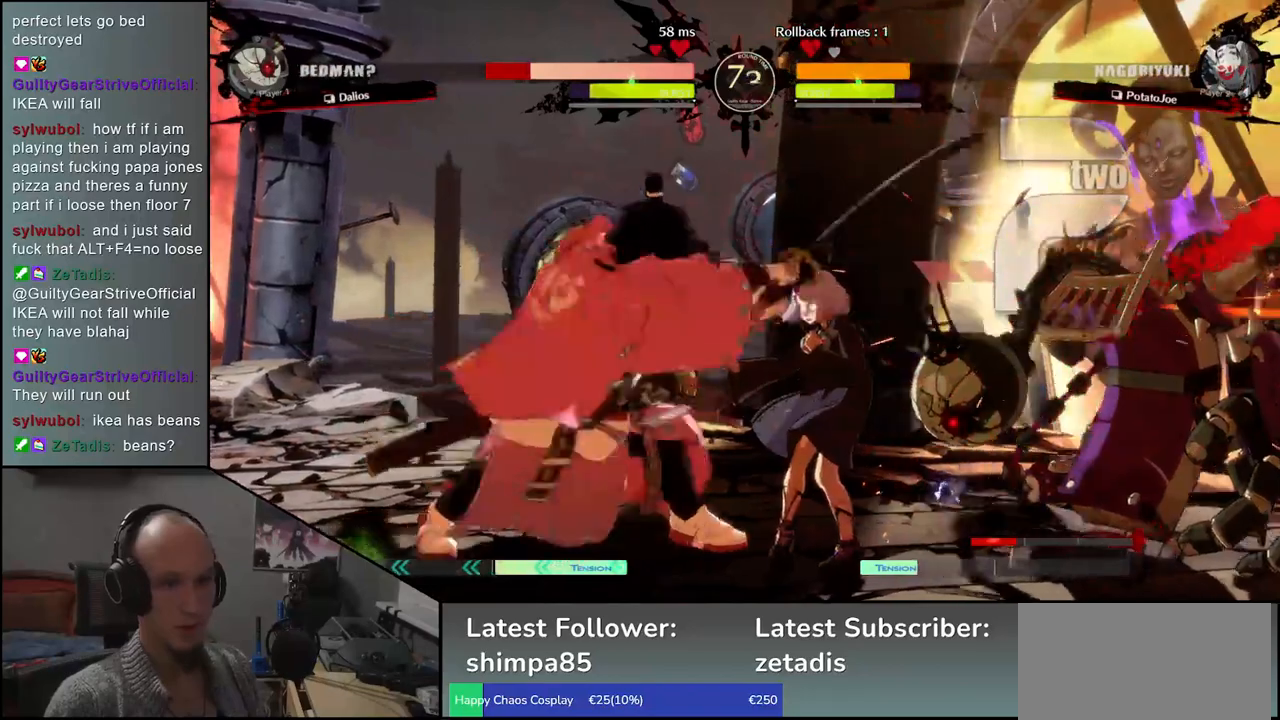
{"buttons": ["R1"], "left_stick": "center", "events": [[17, "R1", "down"], [117, "R1", "up"], [233, "R1", "down"], [317, "R1", "up"], [450, "R1", "down"]]}
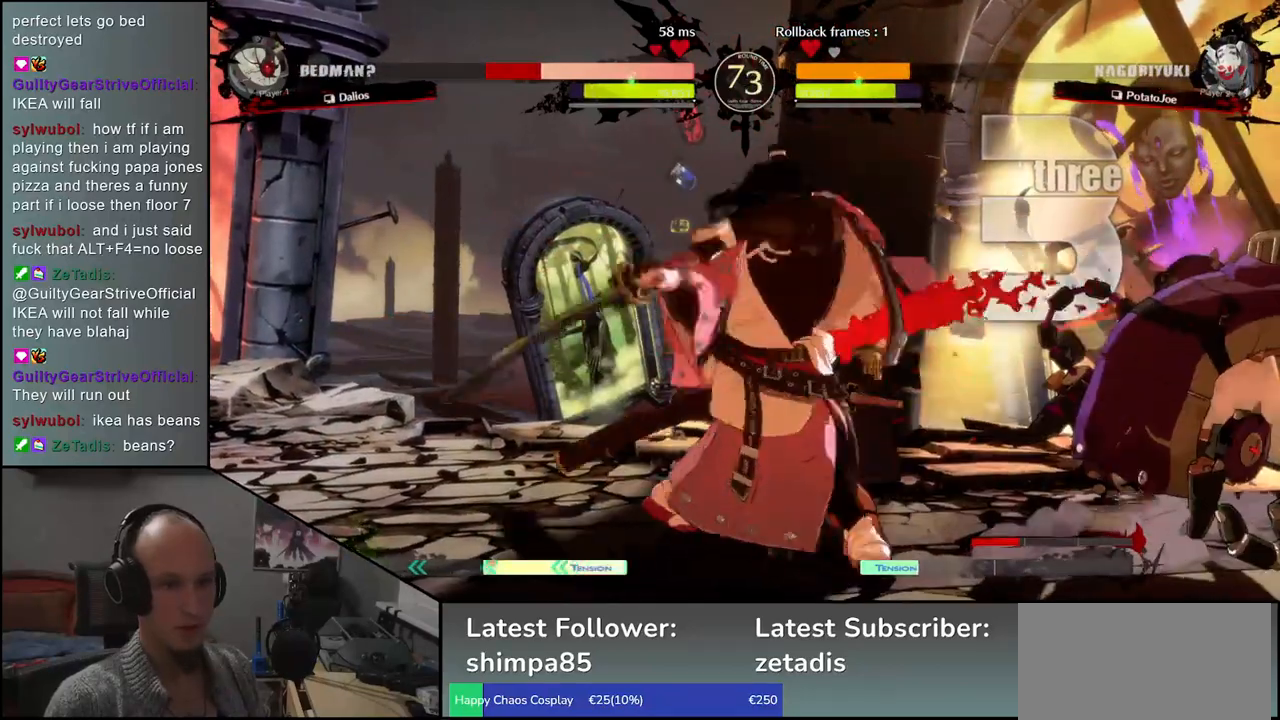
{"buttons": [], "left_stick": "center", "events": [[50, "R1", "up"]]}
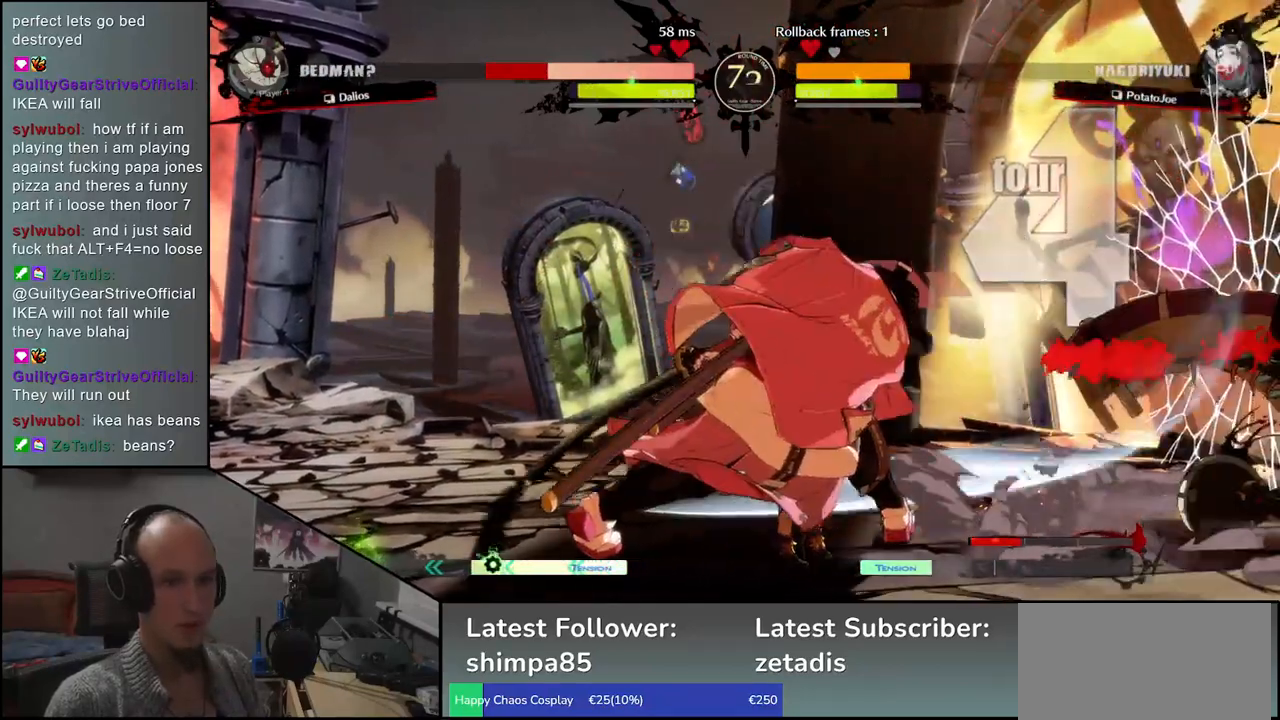
{"buttons": [], "left_stick": "center", "events": []}
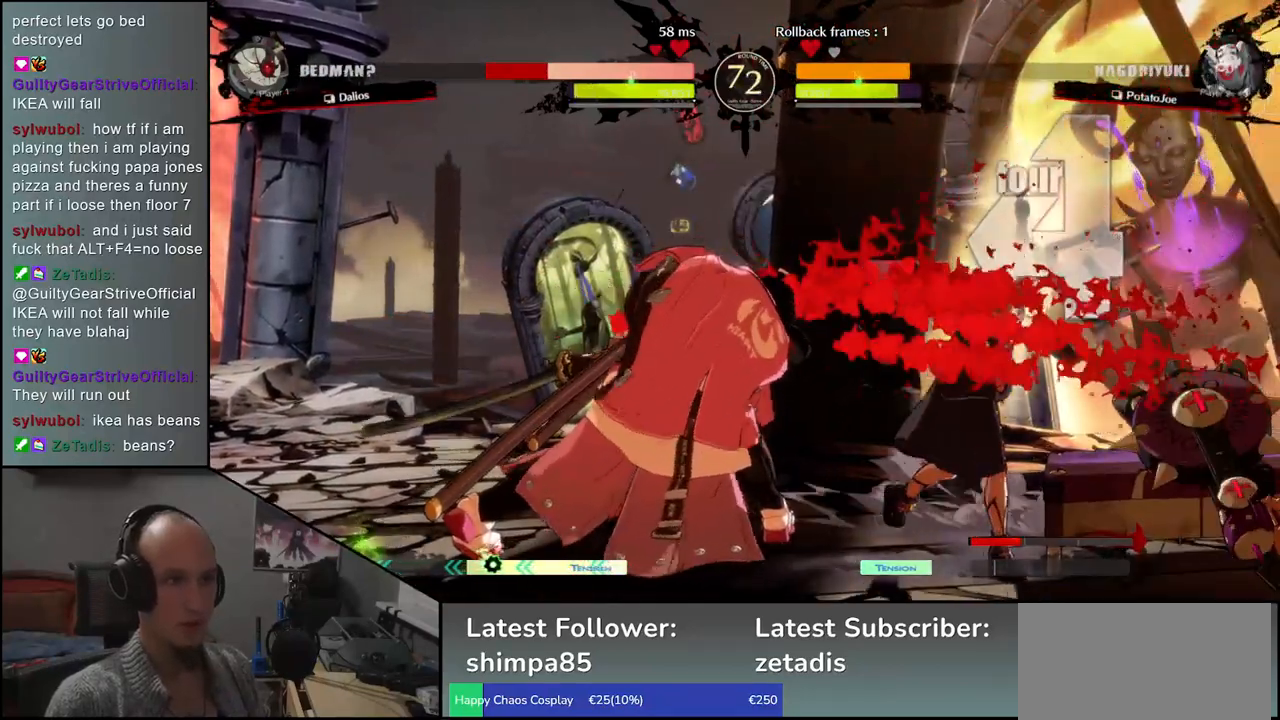
{"buttons": ["SQUARE"], "left_stick": "right", "events": [[83, "left_stick", "left"], [200, "left_stick", "down"], [250, "left_stick", "right"], [267, "SQUARE", "down"]]}
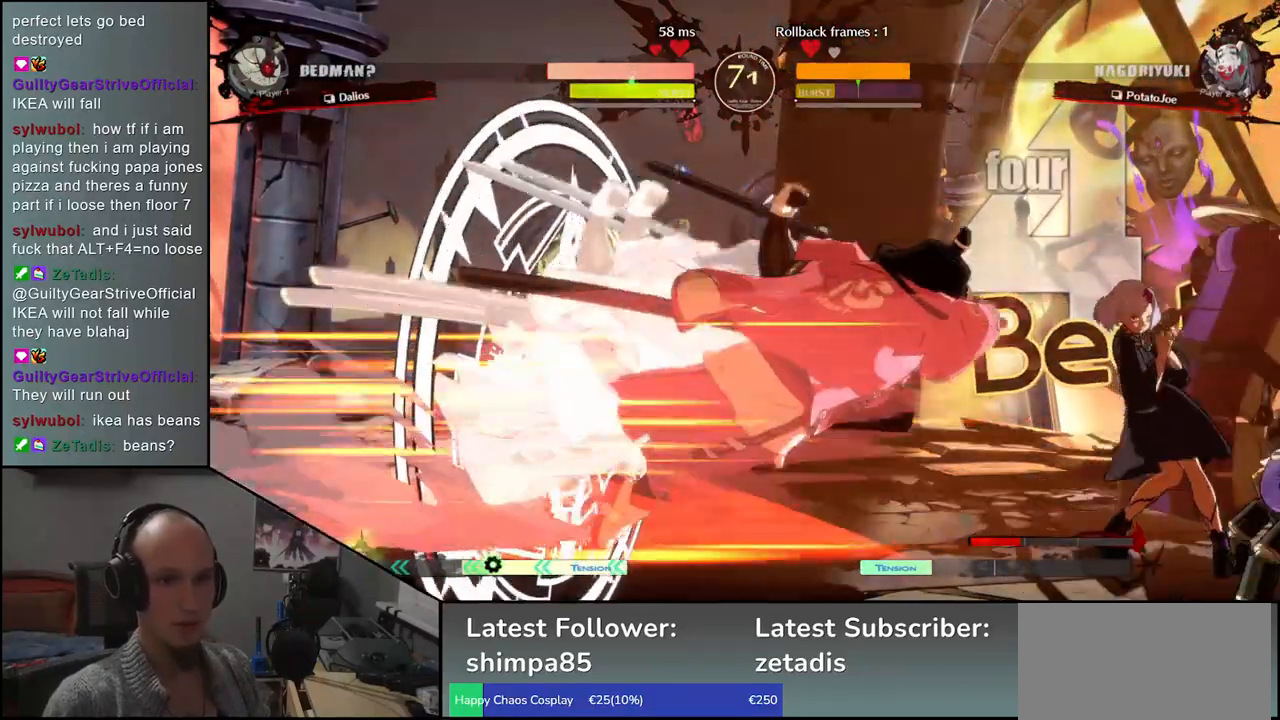
{"buttons": [], "left_stick": "center", "events": [[267, "SQUARE", "up"], [333, "left_stick", "center"]]}
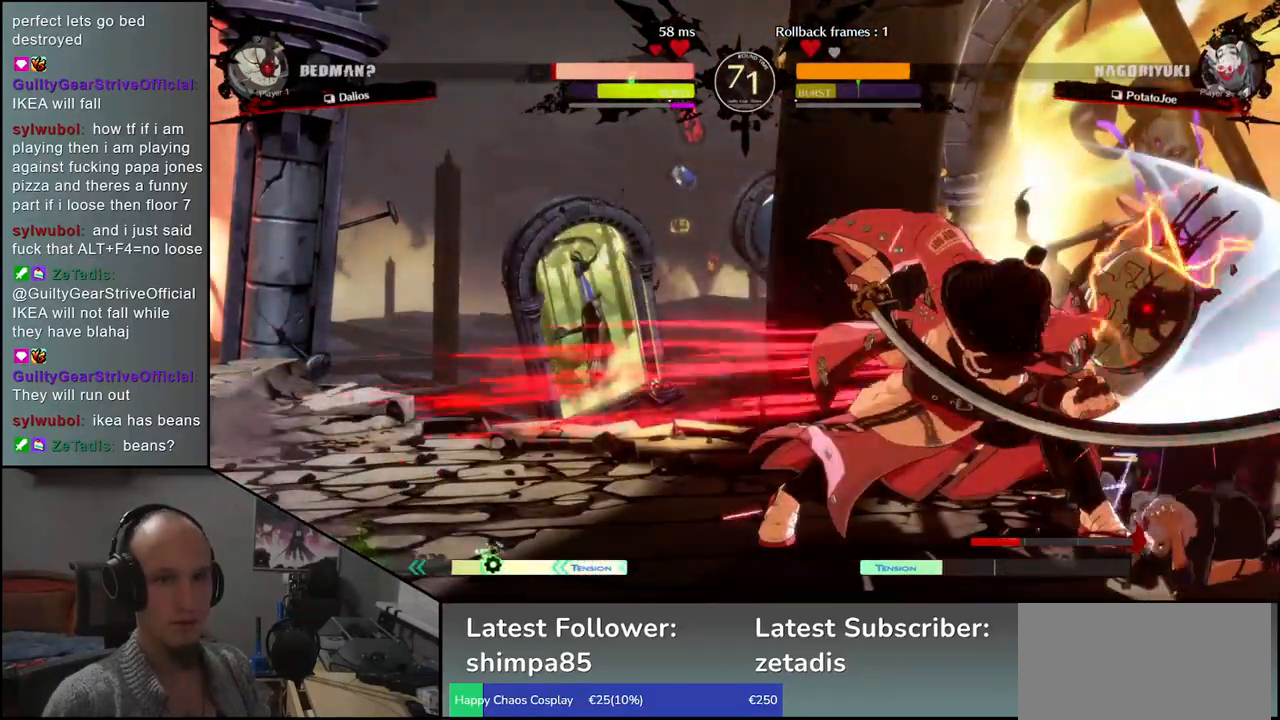
{"buttons": [], "left_stick": "down", "events": [[233, "R1", "down"], [300, "R1", "up"], [400, "R1", "down"], [433, "left_stick", "down"], [483, "R1", "up"]]}